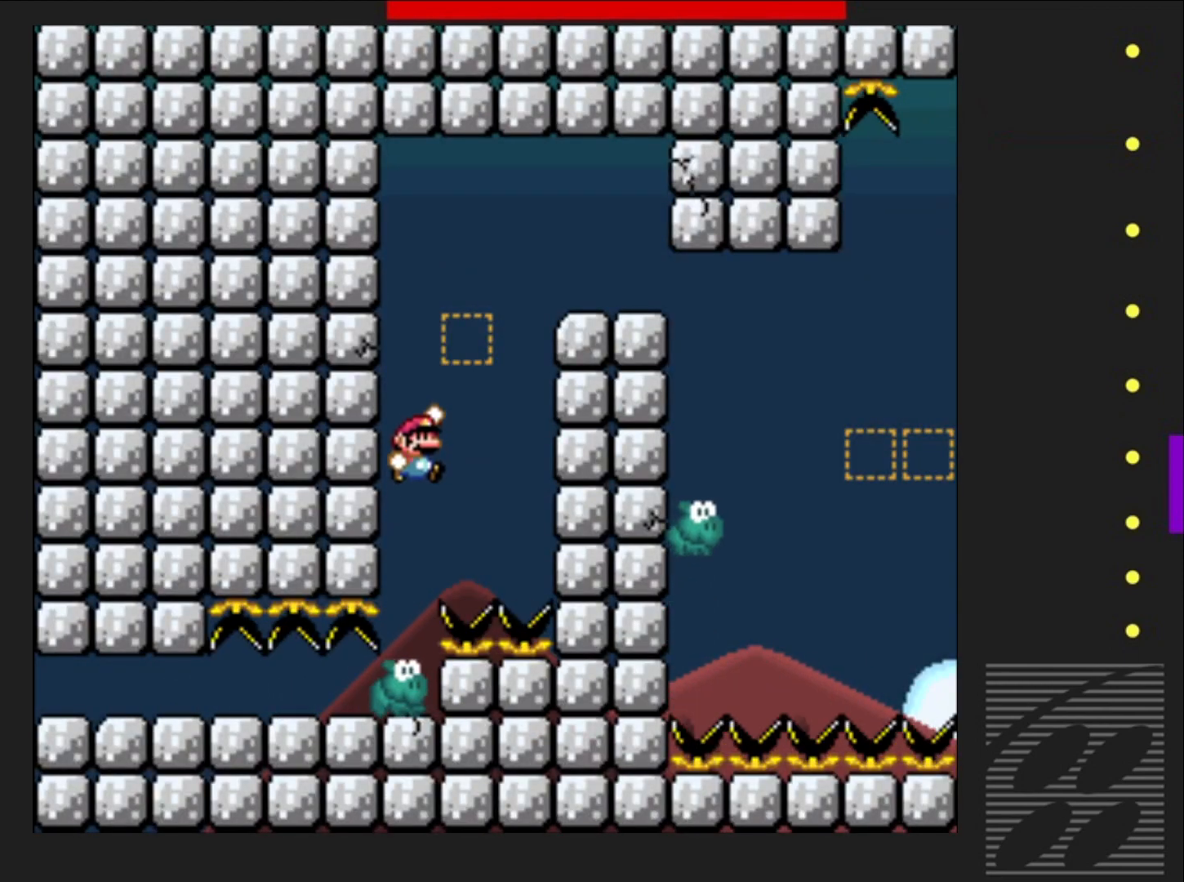
Gameplay with a controller (PlayStation layout); each line is a JSON object with the inputs held at the frame after it. "events" lists button and stick changes between this image and that frame as [ms after this image, input, new state], when the widget could be followed in between. Not read: L3 R3 left_stick right_stick.
{"buttons": ["CROSS", "SQUARE", "DPAD_RIGHT"], "events": [[400, "DPAD_RIGHT", "down"]]}
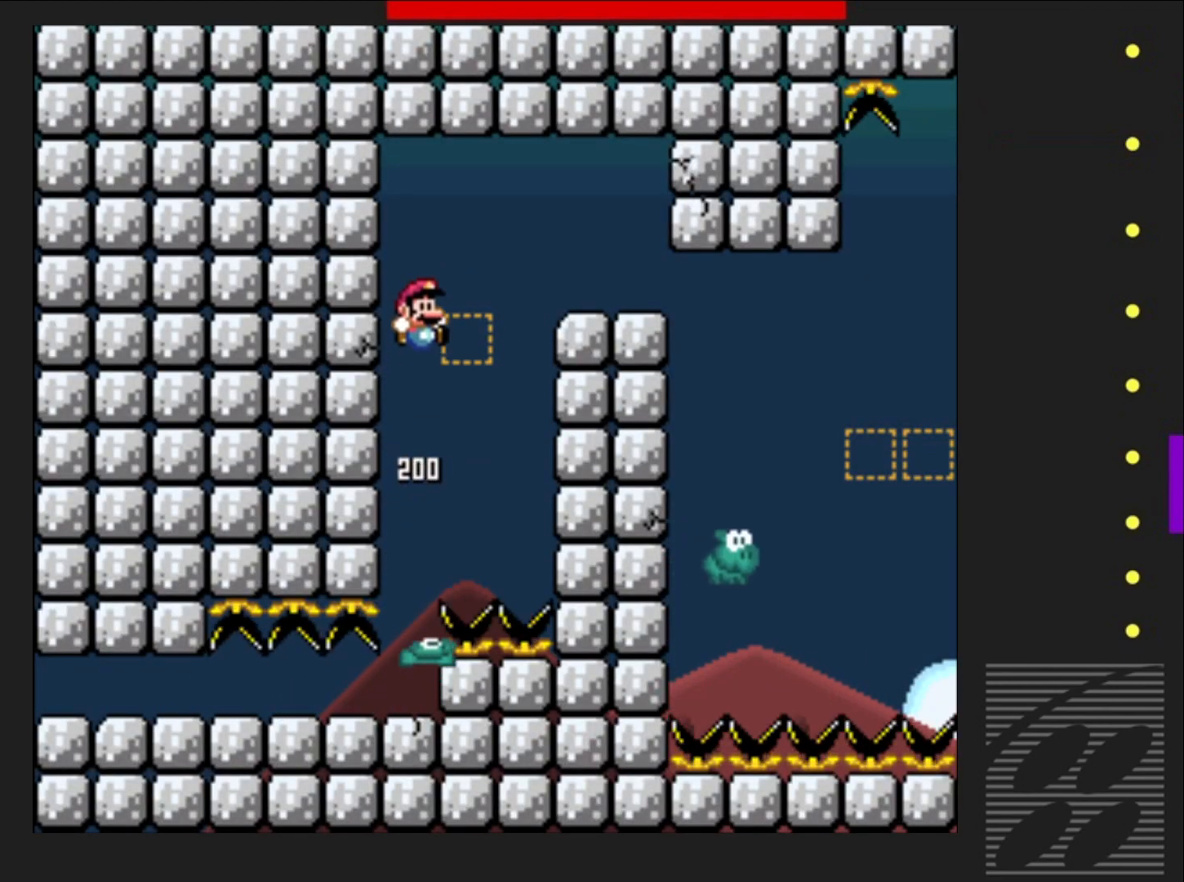
{"buttons": ["SQUARE", "DPAD_LEFT"], "events": [[400, "DPAD_RIGHT", "up"], [450, "CROSS", "up"], [483, "DPAD_LEFT", "down"]]}
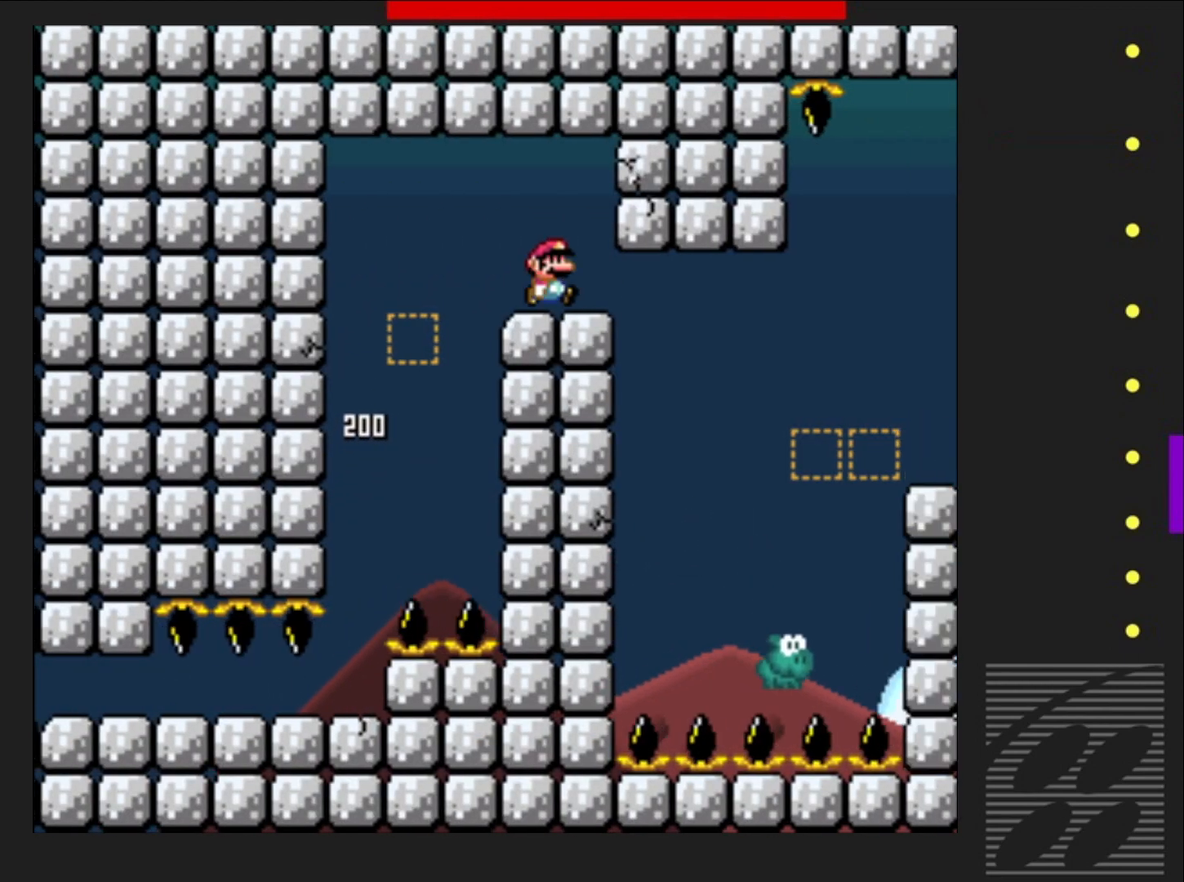
{"buttons": ["SQUARE"], "events": [[133, "DPAD_LEFT", "up"]]}
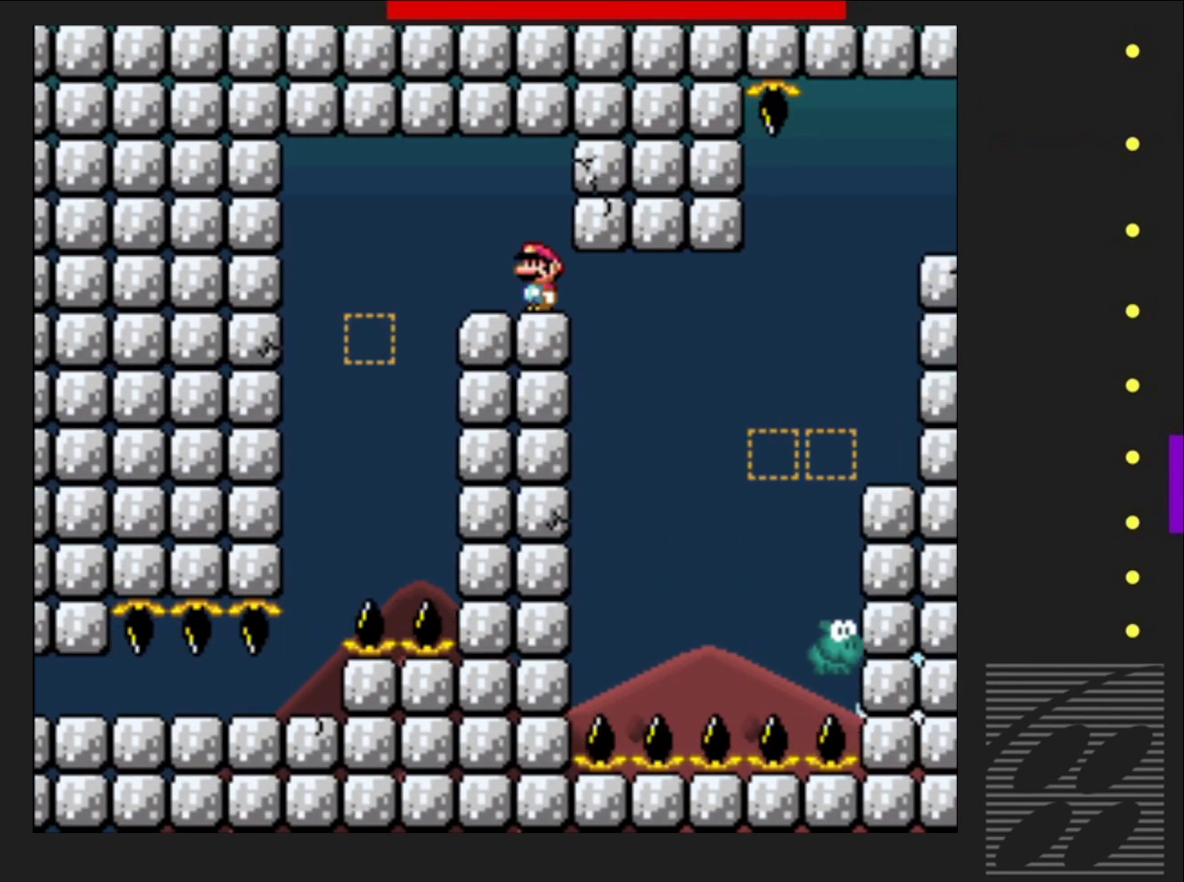
{"buttons": ["SQUARE"], "events": []}
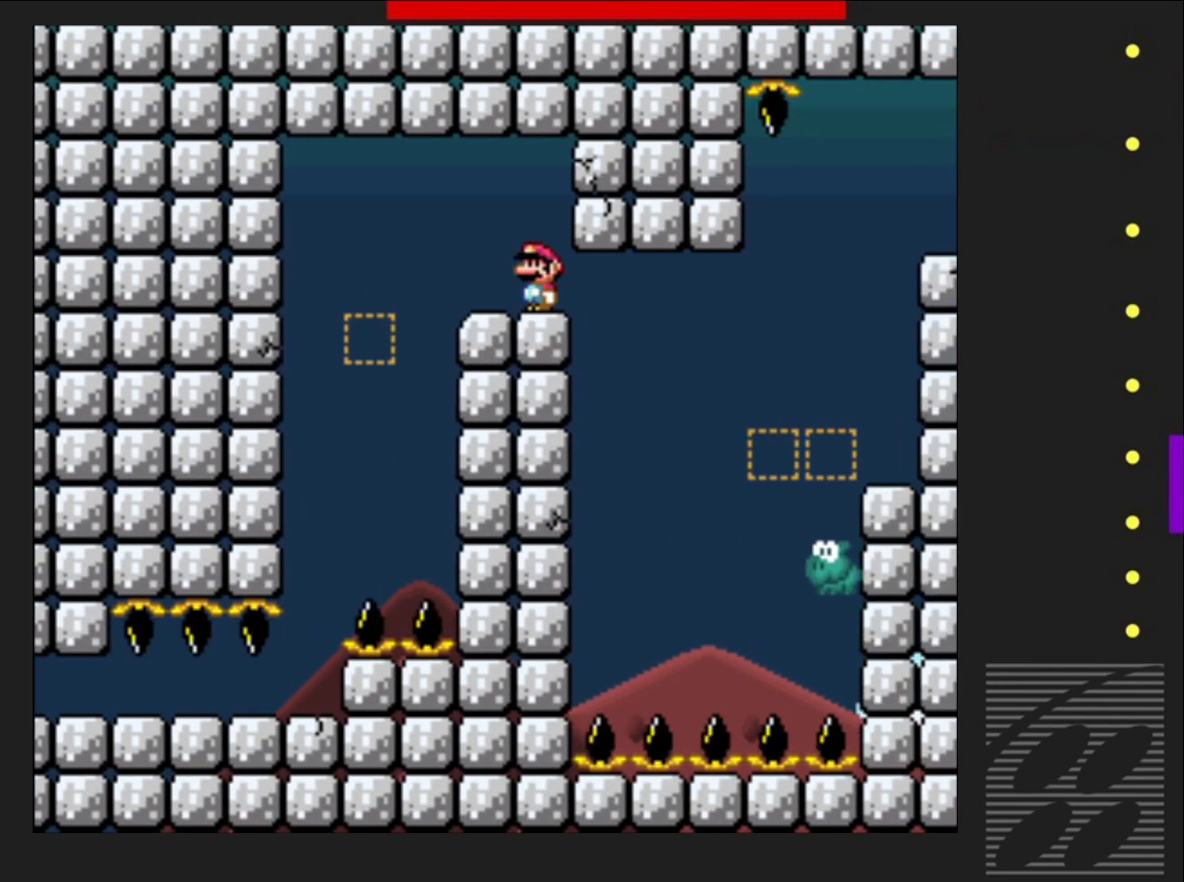
{"buttons": ["CROSS", "SQUARE"], "events": [[67, "DPAD_RIGHT", "down"], [450, "DPAD_RIGHT", "up"], [467, "CROSS", "down"]]}
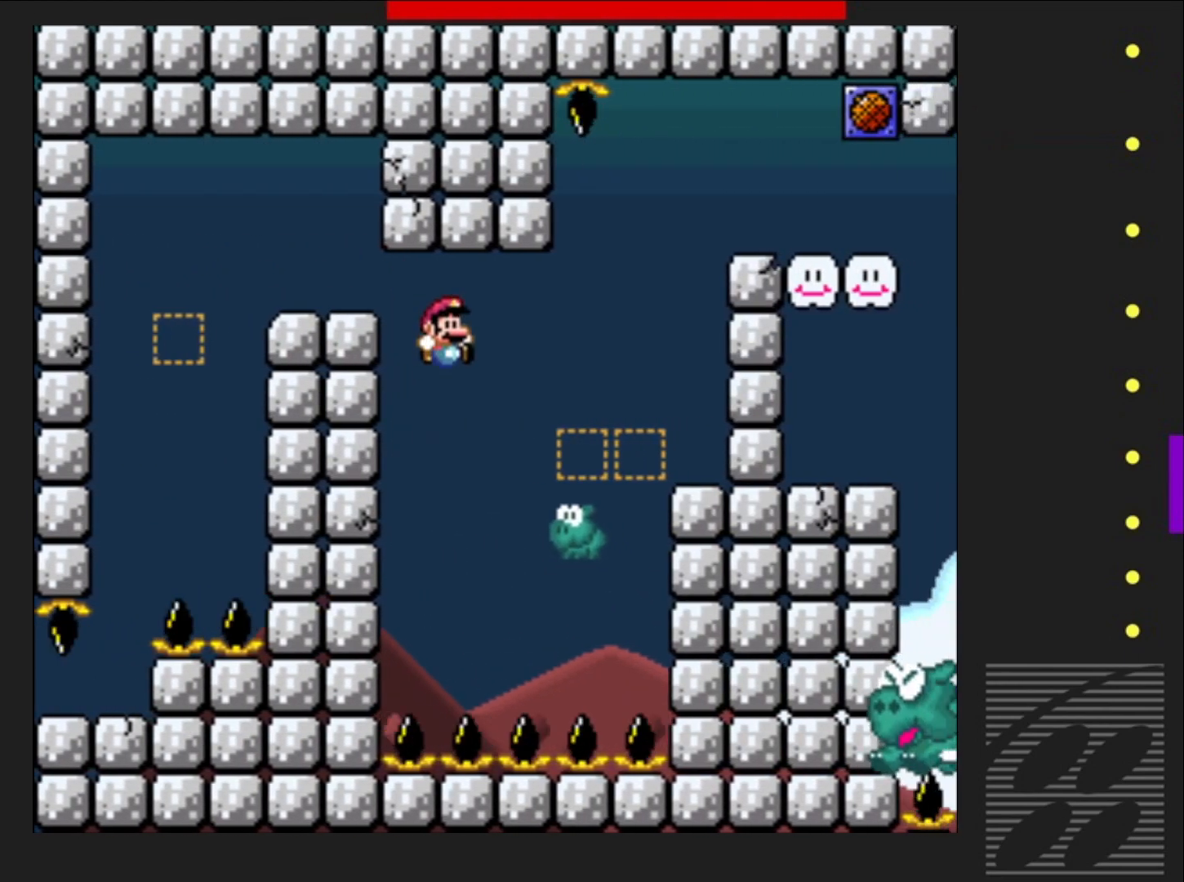
{"buttons": ["CROSS", "SQUARE", "DPAD_RIGHT"], "events": [[33, "DPAD_LEFT", "down"], [167, "DPAD_LEFT", "up"], [250, "DPAD_RIGHT", "down"], [283, "DPAD_UP", "down"], [300, "DPAD_UP", "up"]]}
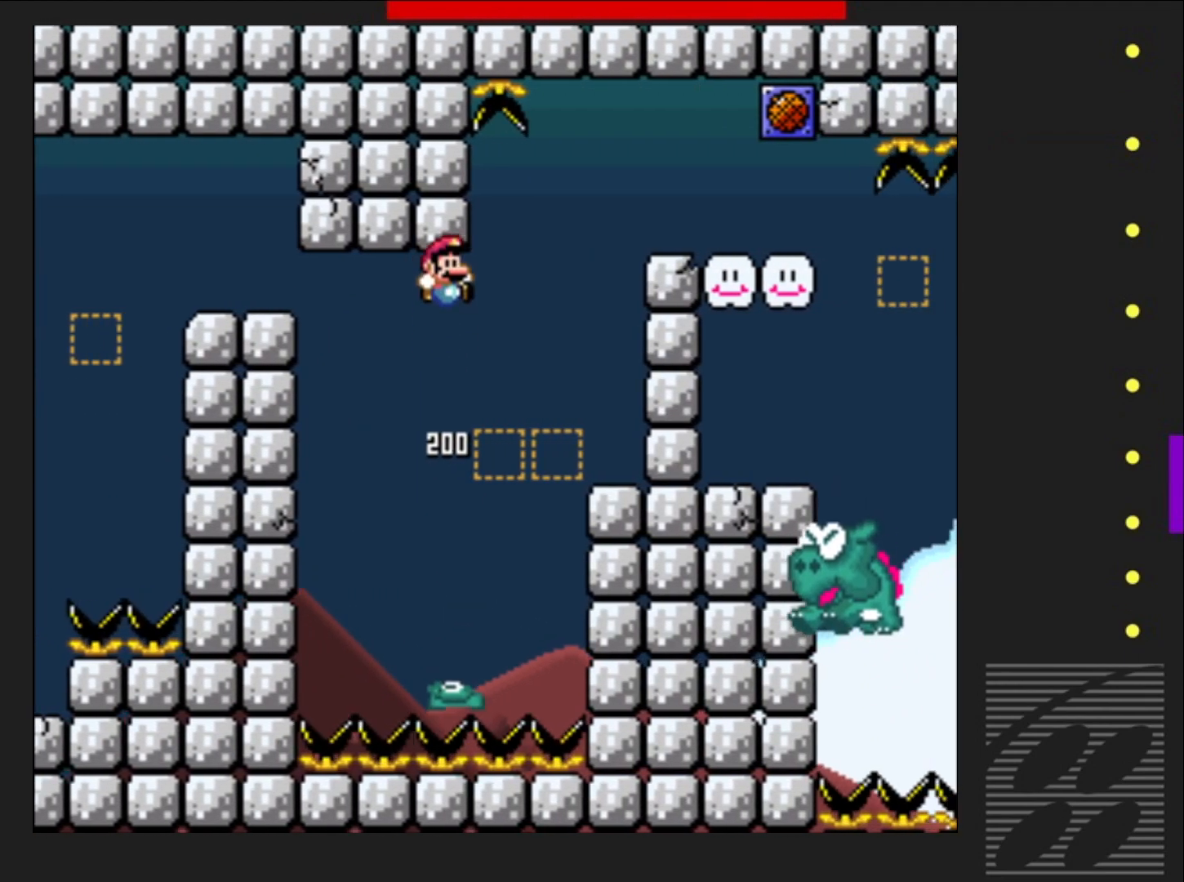
{"buttons": ["SQUARE"], "events": [[450, "CROSS", "up"], [500, "DPAD_RIGHT", "up"]]}
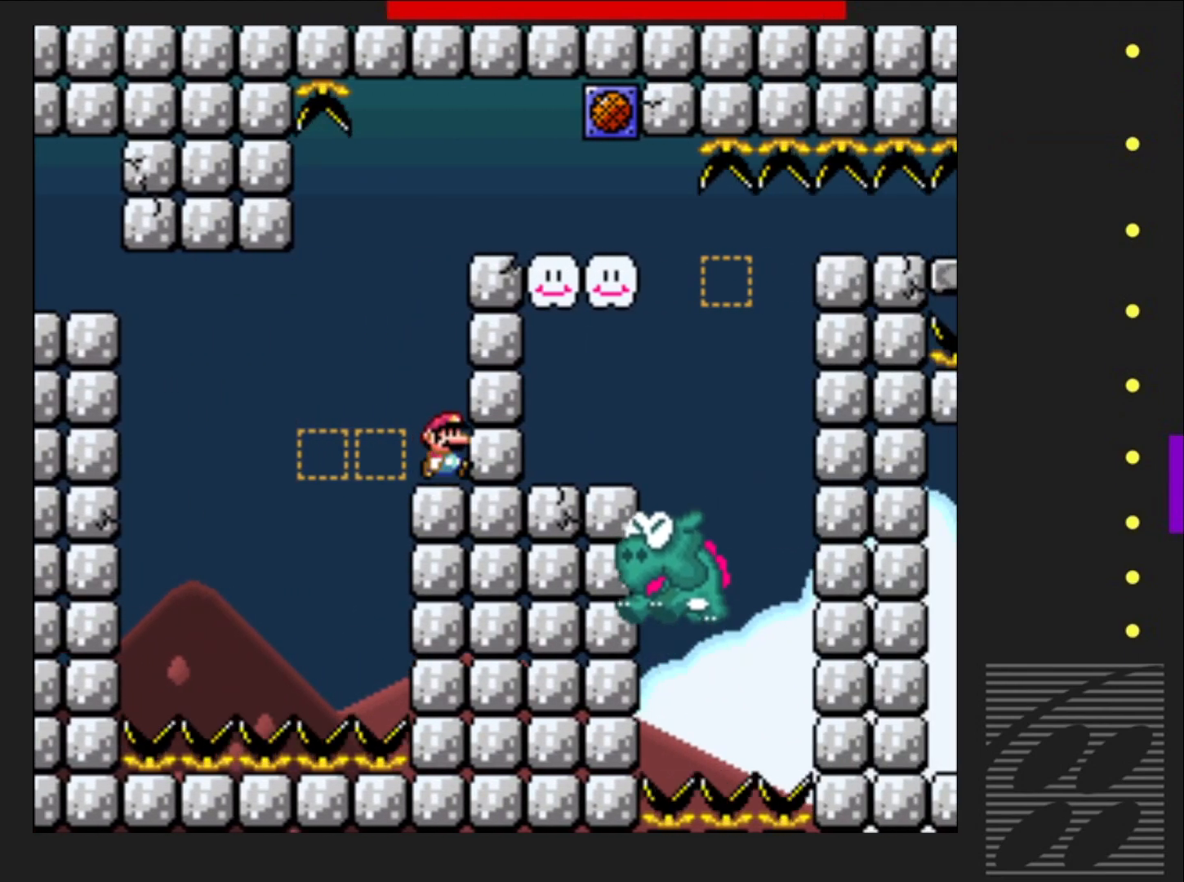
{"buttons": ["CROSS", "SQUARE", "DPAD_RIGHT"], "events": [[50, "CROSS", "down"], [200, "DPAD_RIGHT", "down"]]}
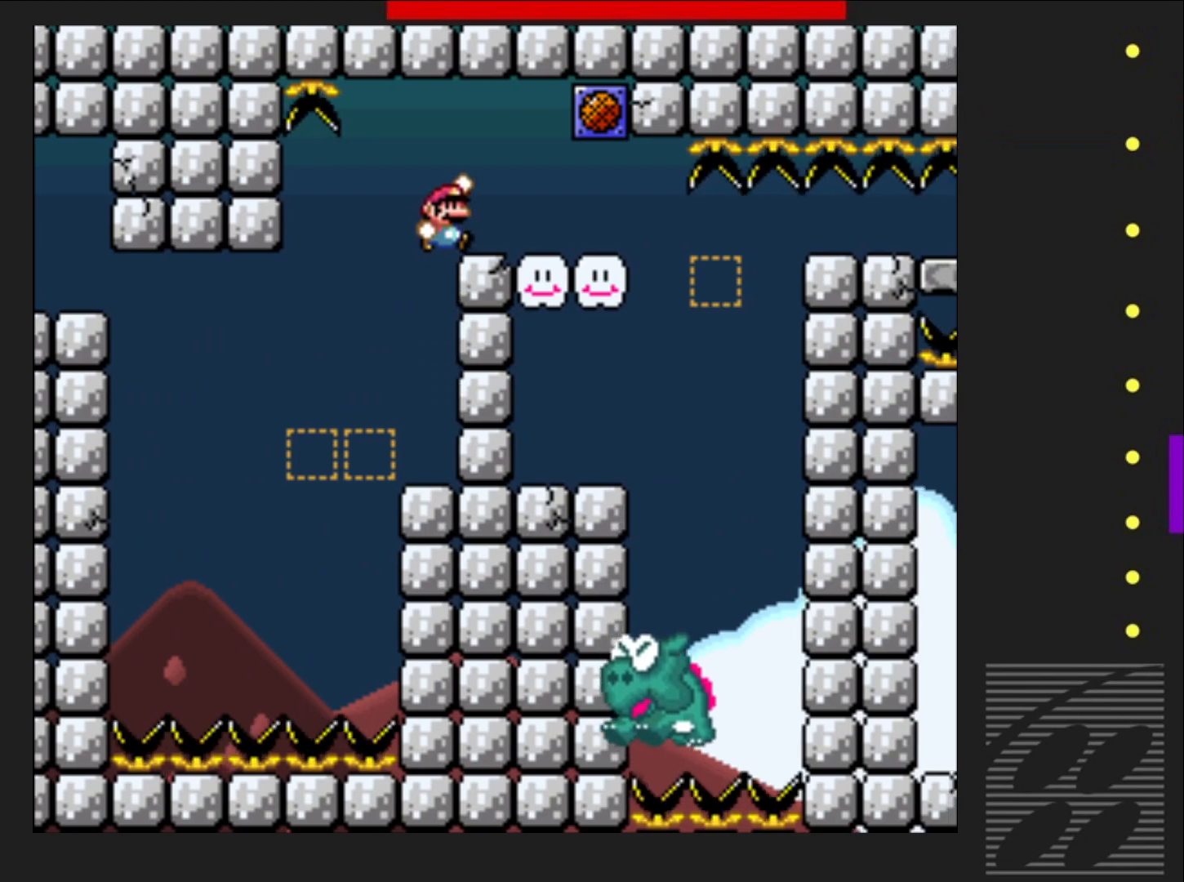
{"buttons": ["SQUARE"], "events": [[33, "CROSS", "up"], [433, "DPAD_RIGHT", "up"]]}
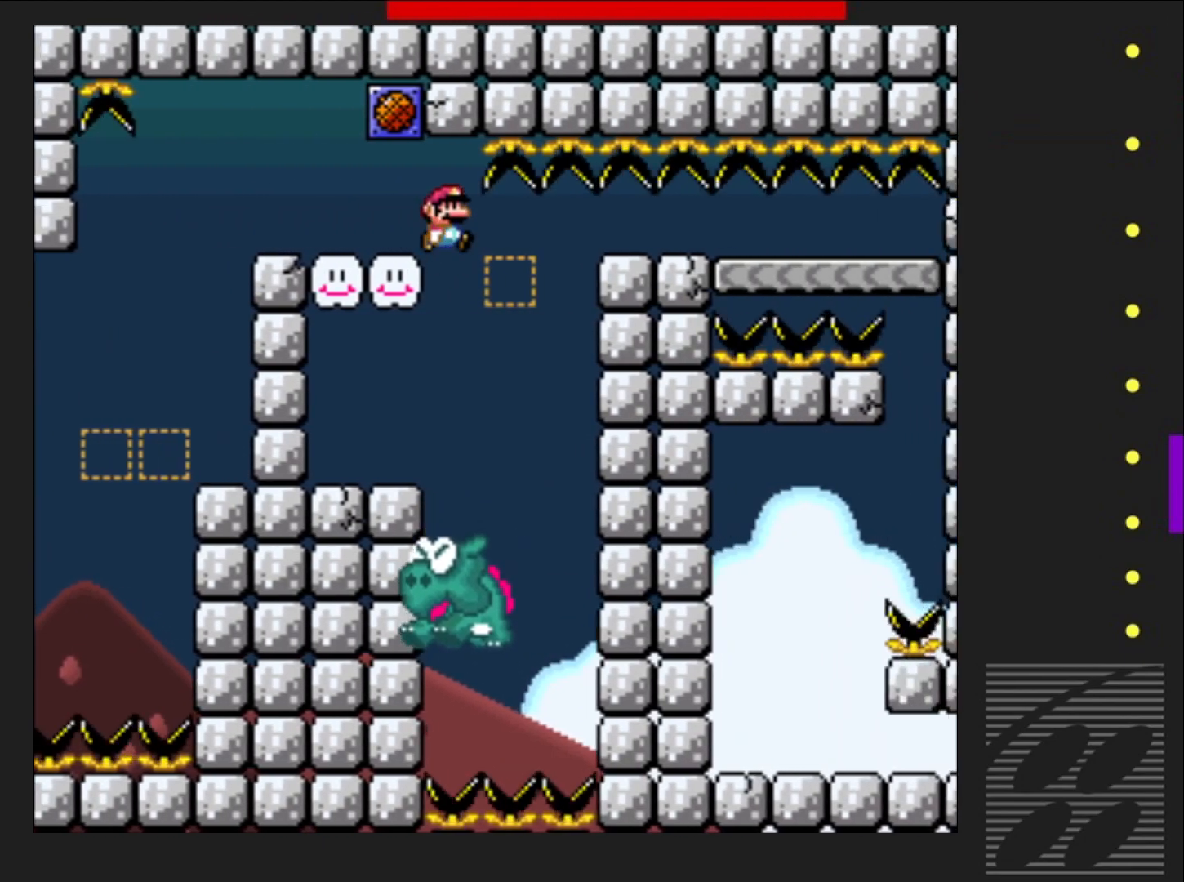
{"buttons": ["CROSS", "SQUARE"], "events": [[50, "DPAD_LEFT", "down"], [100, "CROSS", "down"], [200, "DPAD_LEFT", "up"], [333, "DPAD_RIGHT", "down"], [383, "DPAD_RIGHT", "up"]]}
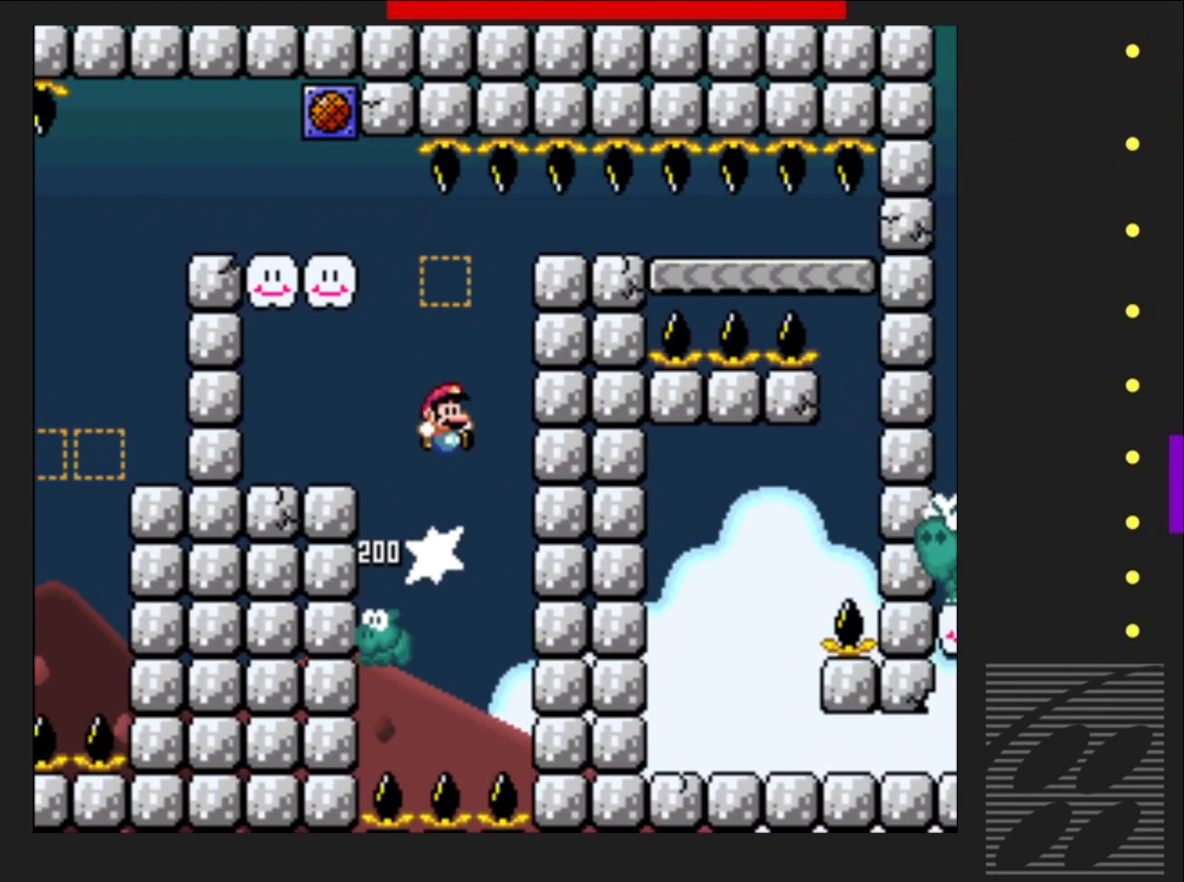
{"buttons": ["CROSS", "SQUARE"], "events": [[83, "DPAD_LEFT", "down"], [100, "DPAD_LEFT", "up"], [250, "DPAD_LEFT", "down"], [350, "DPAD_LEFT", "up"]]}
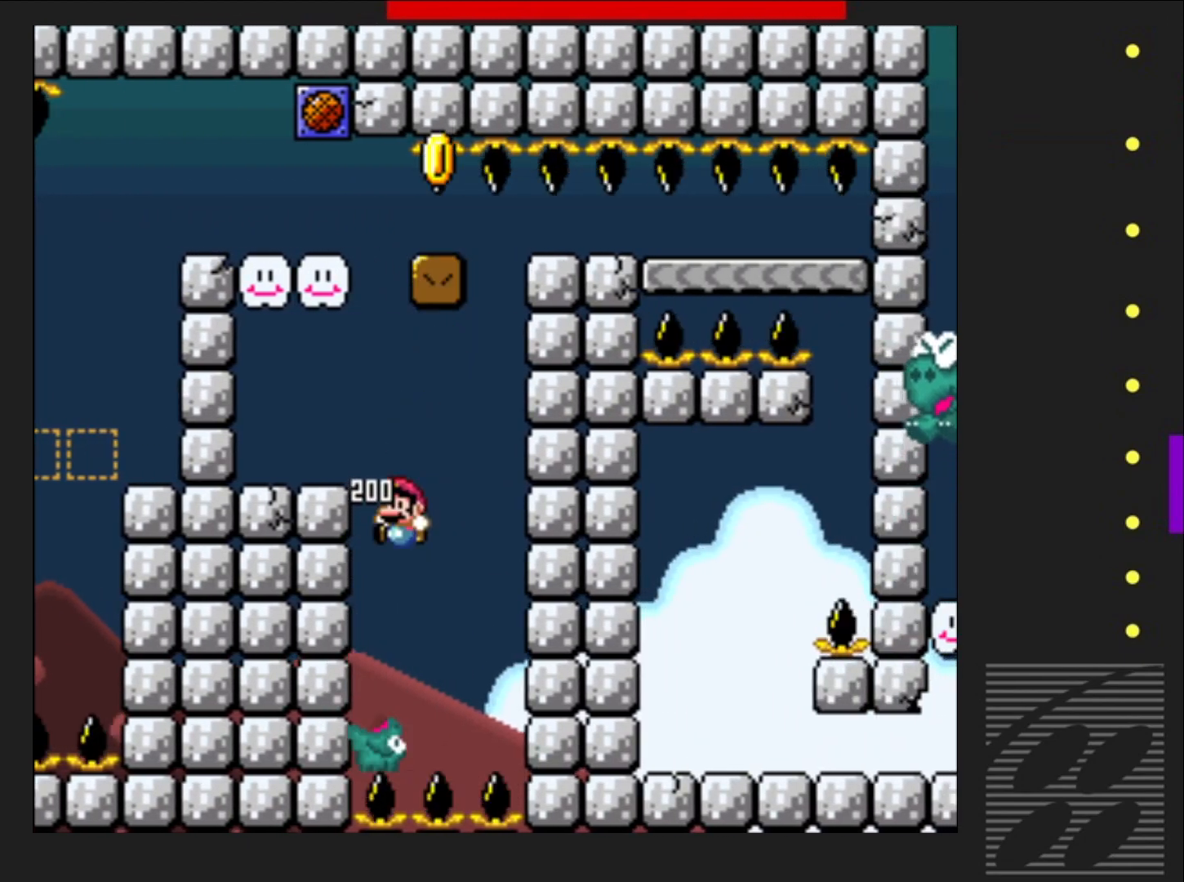
{"buttons": ["CROSS", "SQUARE", "DPAD_LEFT"], "events": [[250, "DPAD_LEFT", "down"]]}
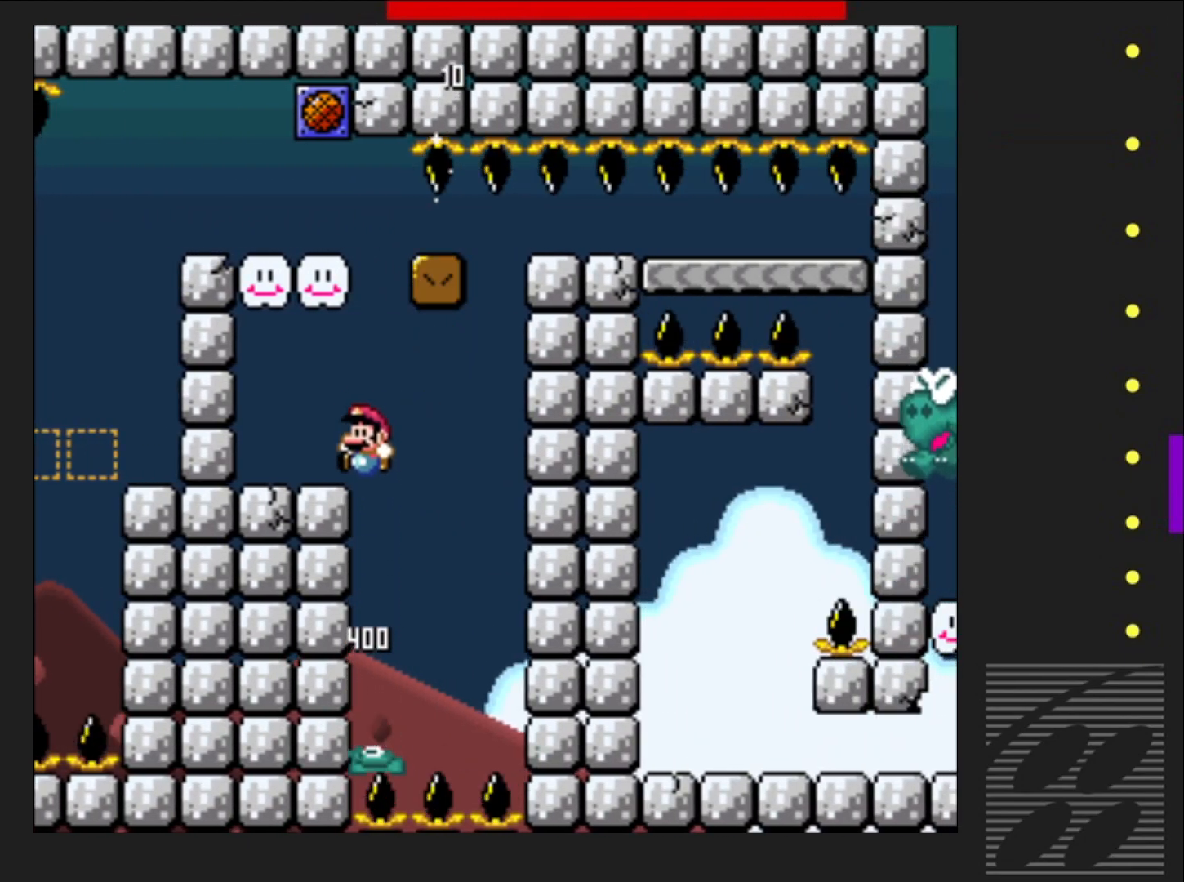
{"buttons": ["CROSS", "SQUARE"], "events": [[150, "CROSS", "up"], [367, "DPAD_LEFT", "up"], [450, "CROSS", "down"]]}
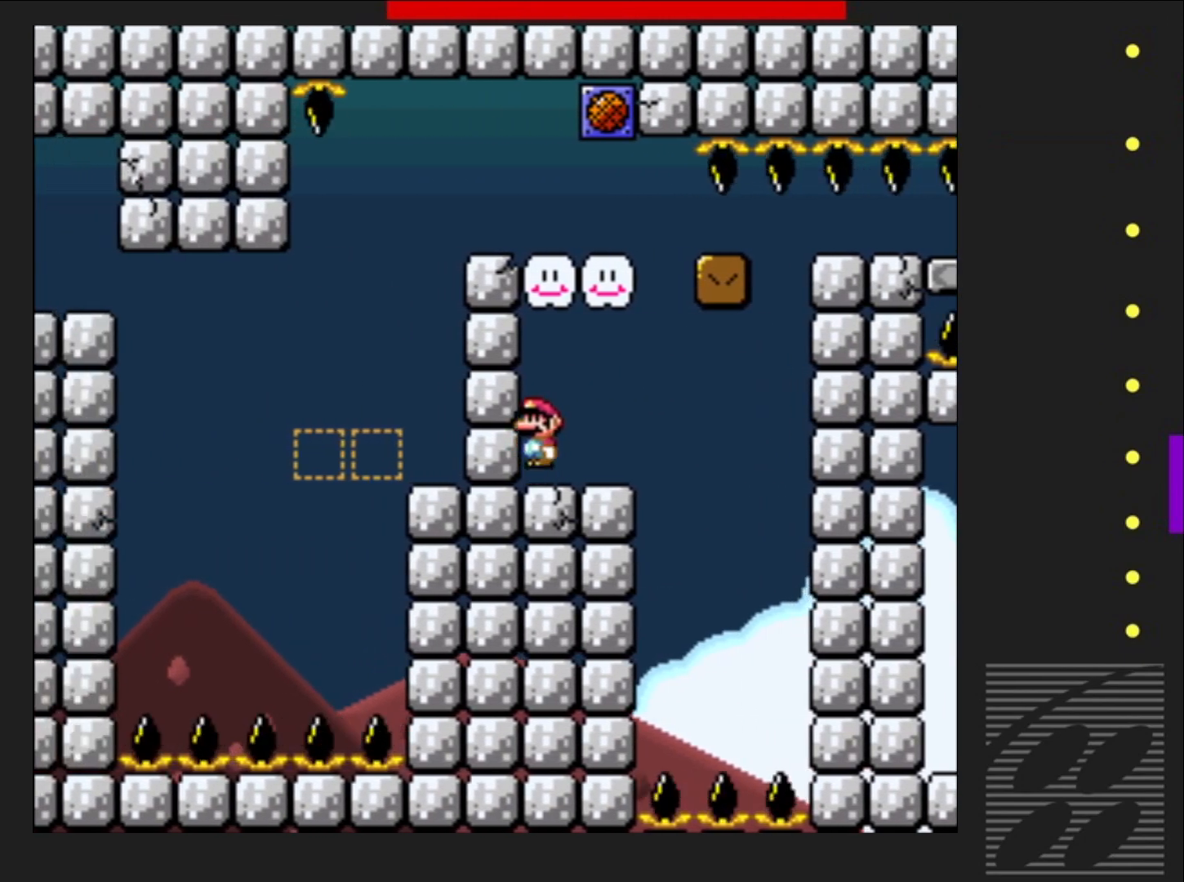
{"buttons": ["CROSS", "SQUARE"], "events": [[183, "DPAD_LEFT", "down"], [400, "DPAD_LEFT", "up"]]}
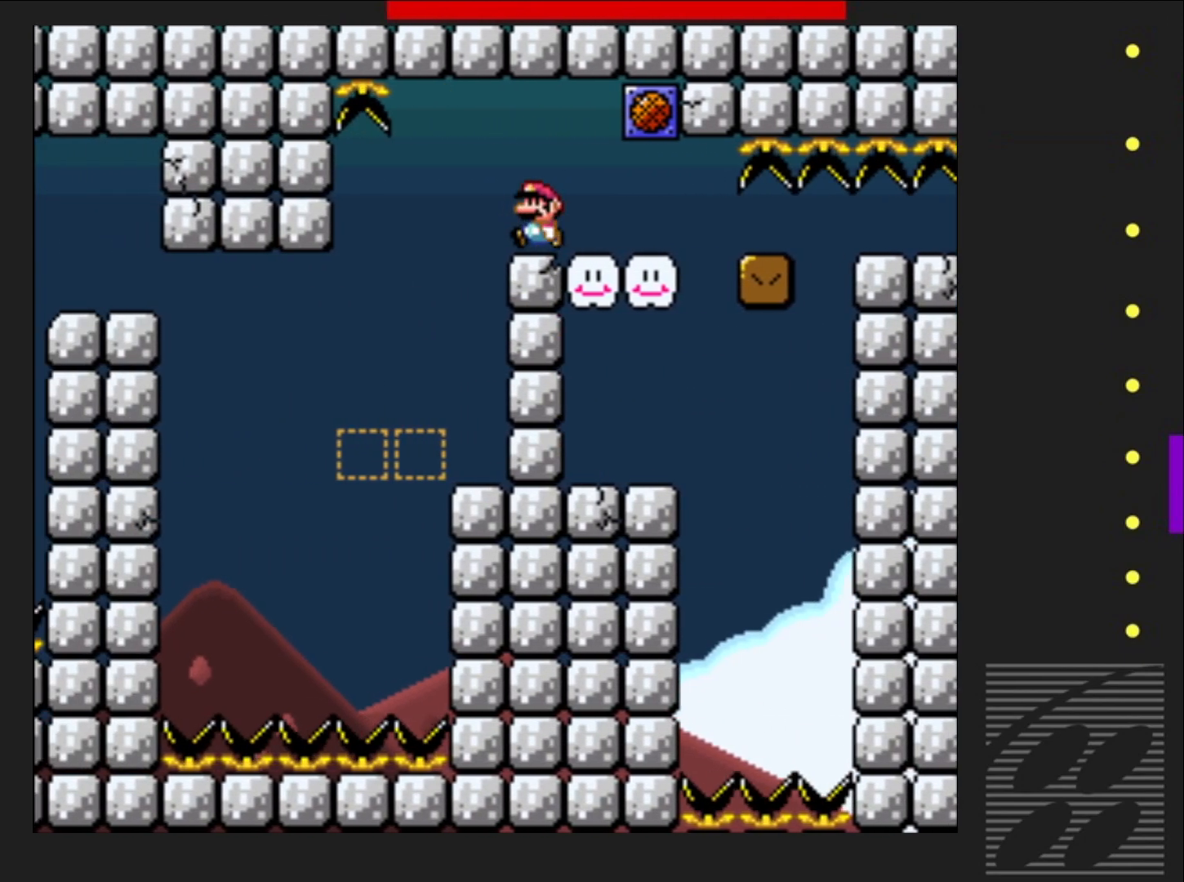
{"buttons": ["CROSS", "SQUARE", "DPAD_RIGHT"], "events": [[350, "DPAD_RIGHT", "down"]]}
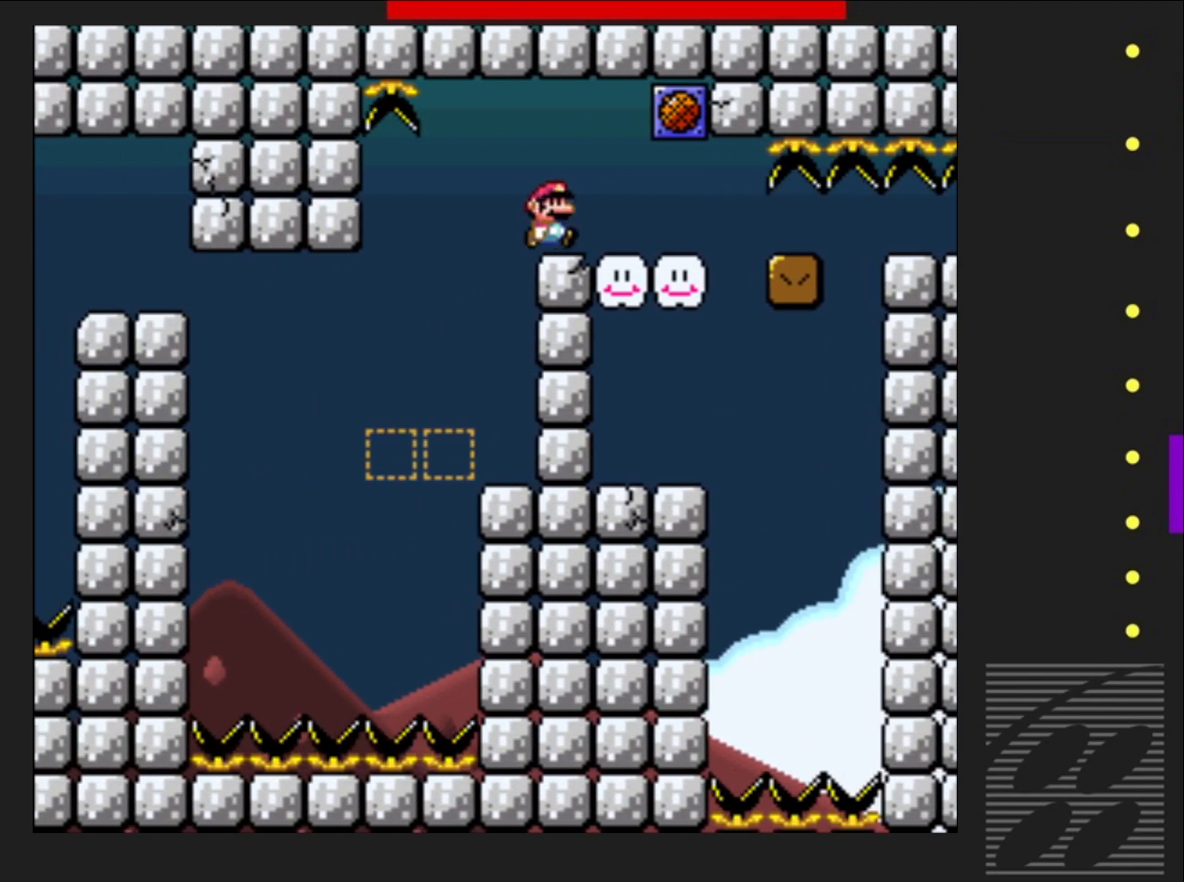
{"buttons": ["CROSS", "SQUARE", "DPAD_RIGHT"], "events": []}
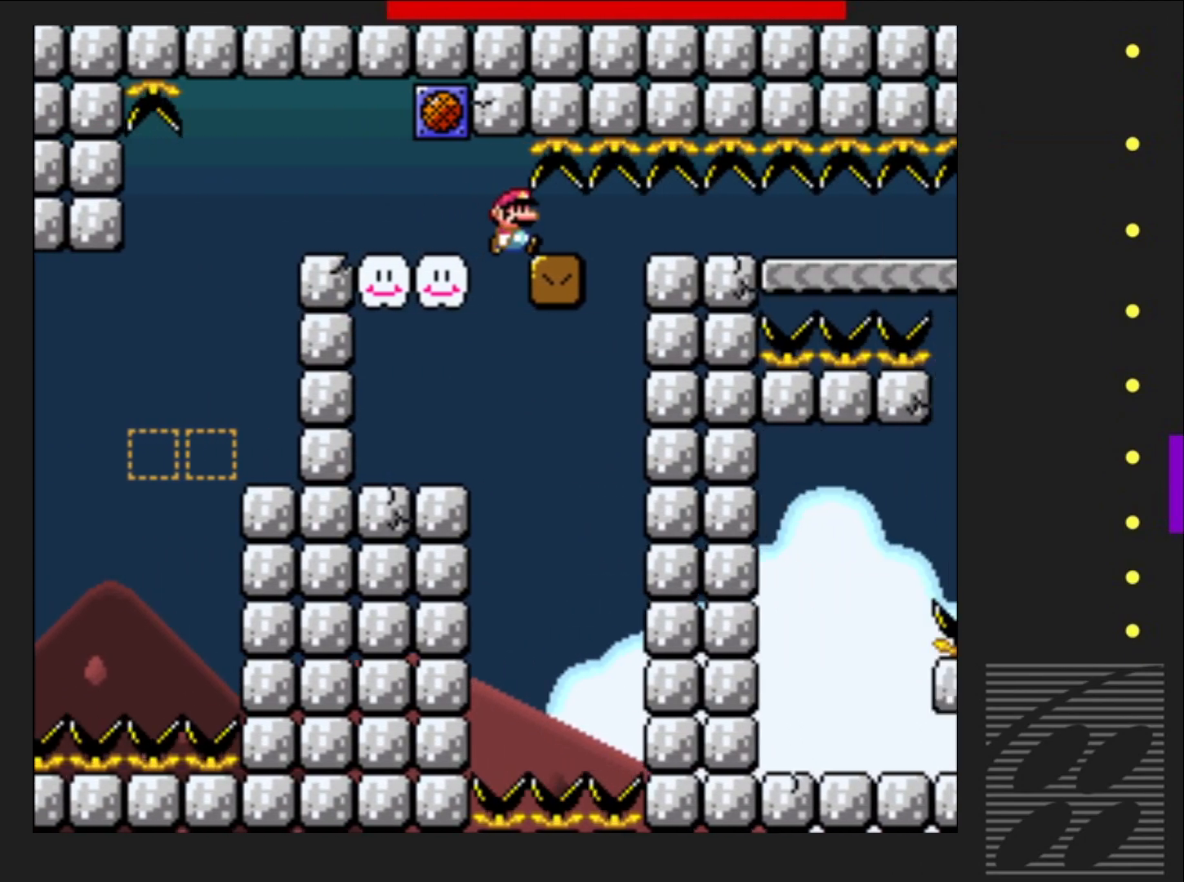
{"buttons": ["CROSS", "SQUARE", "DPAD_RIGHT"], "events": []}
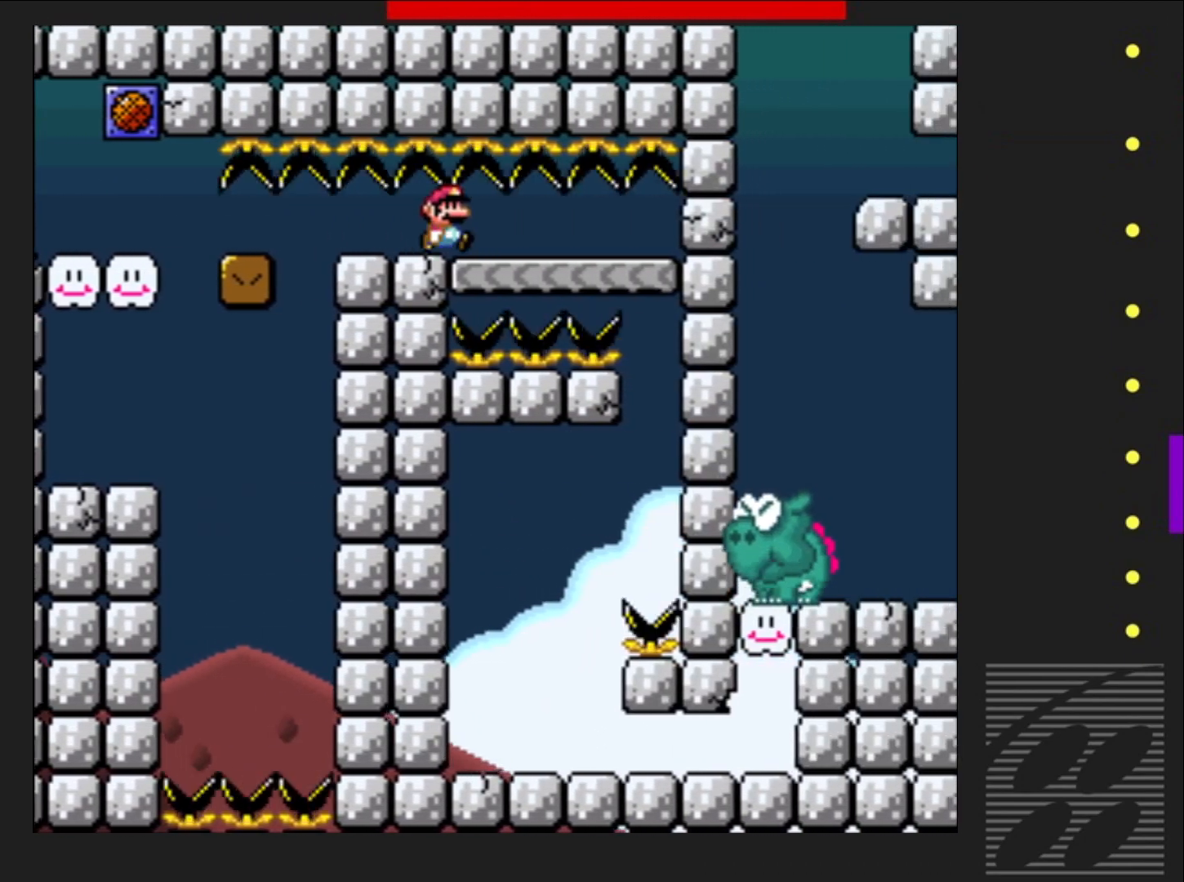
{"buttons": ["SQUARE"], "events": [[333, "CROSS", "up"], [433, "DPAD_RIGHT", "up"]]}
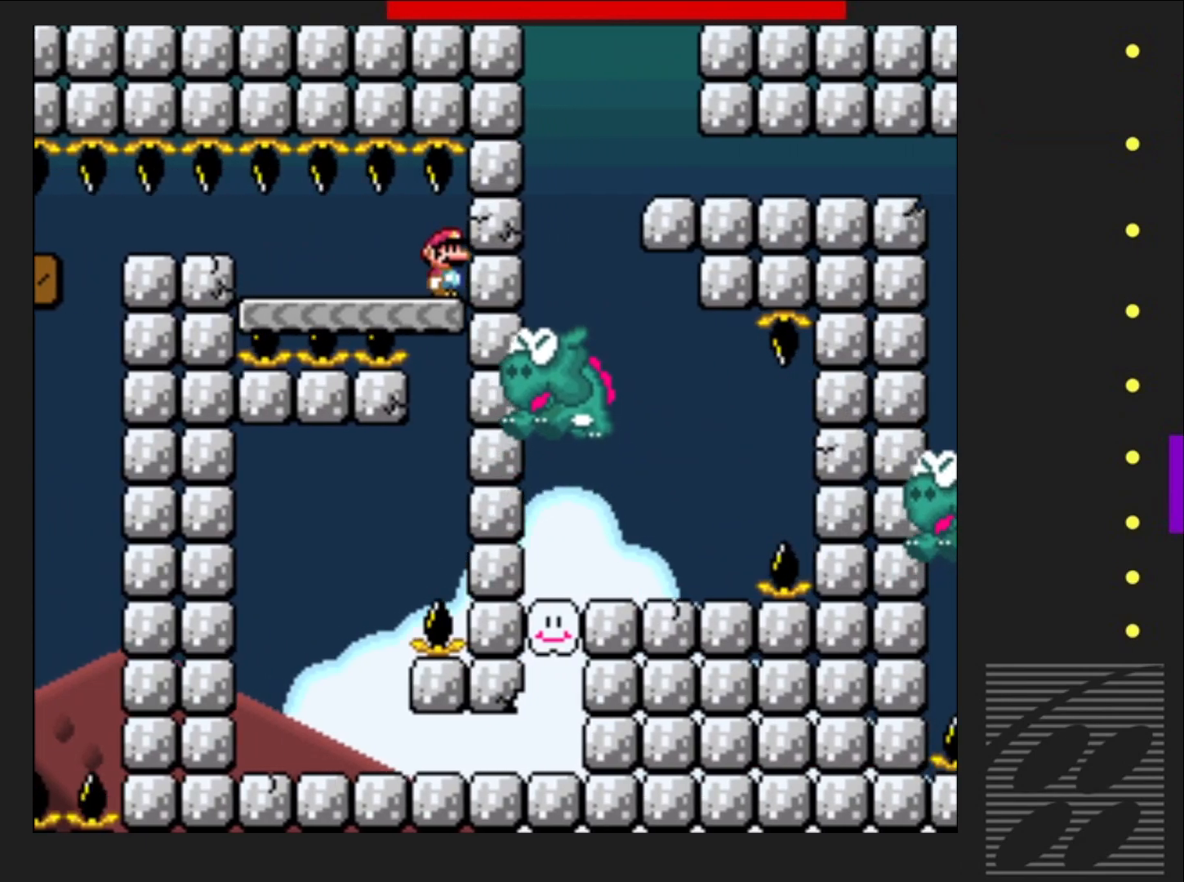
{"buttons": ["SQUARE", "R2", "DPAD_LEFT"], "events": [[317, "DPAD_LEFT", "down"], [433, "R2", "down"]]}
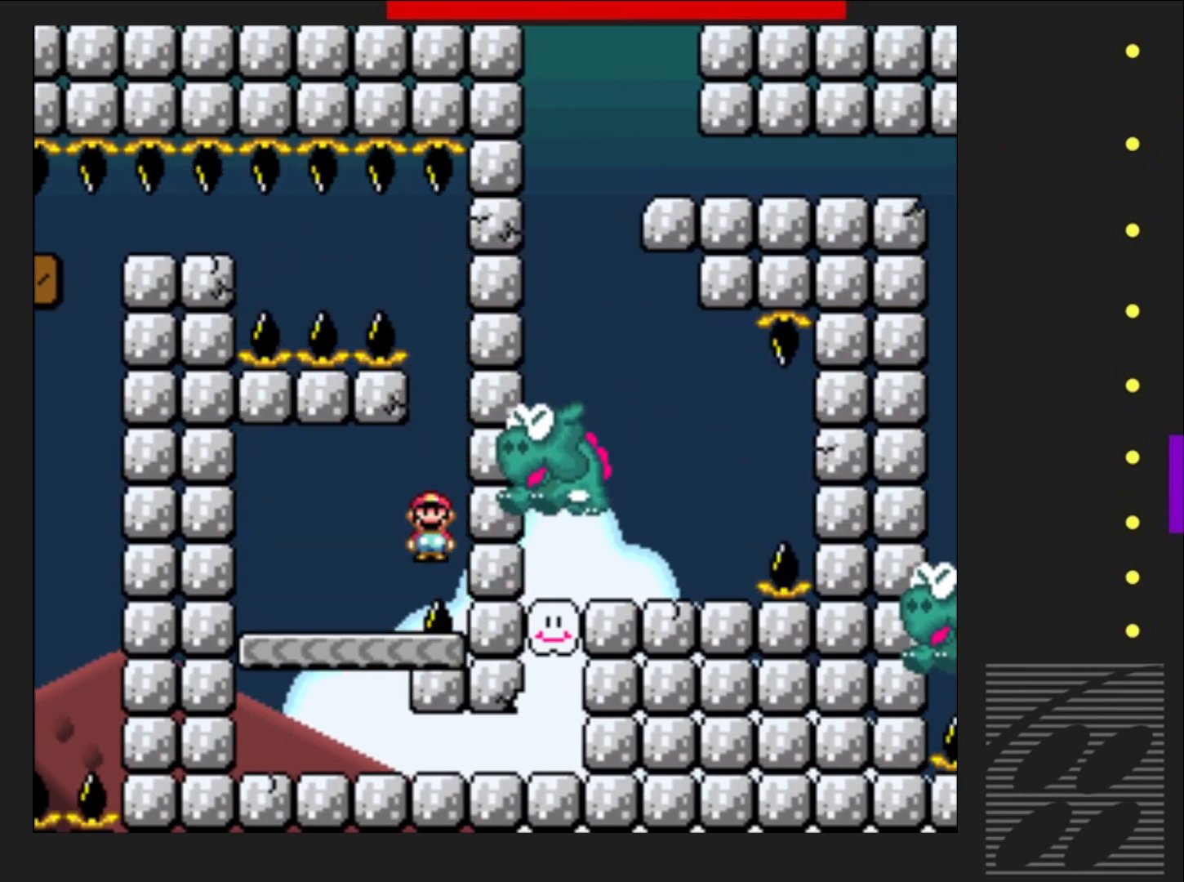
{"buttons": ["SQUARE"], "events": [[50, "R2", "up"], [400, "DPAD_LEFT", "up"]]}
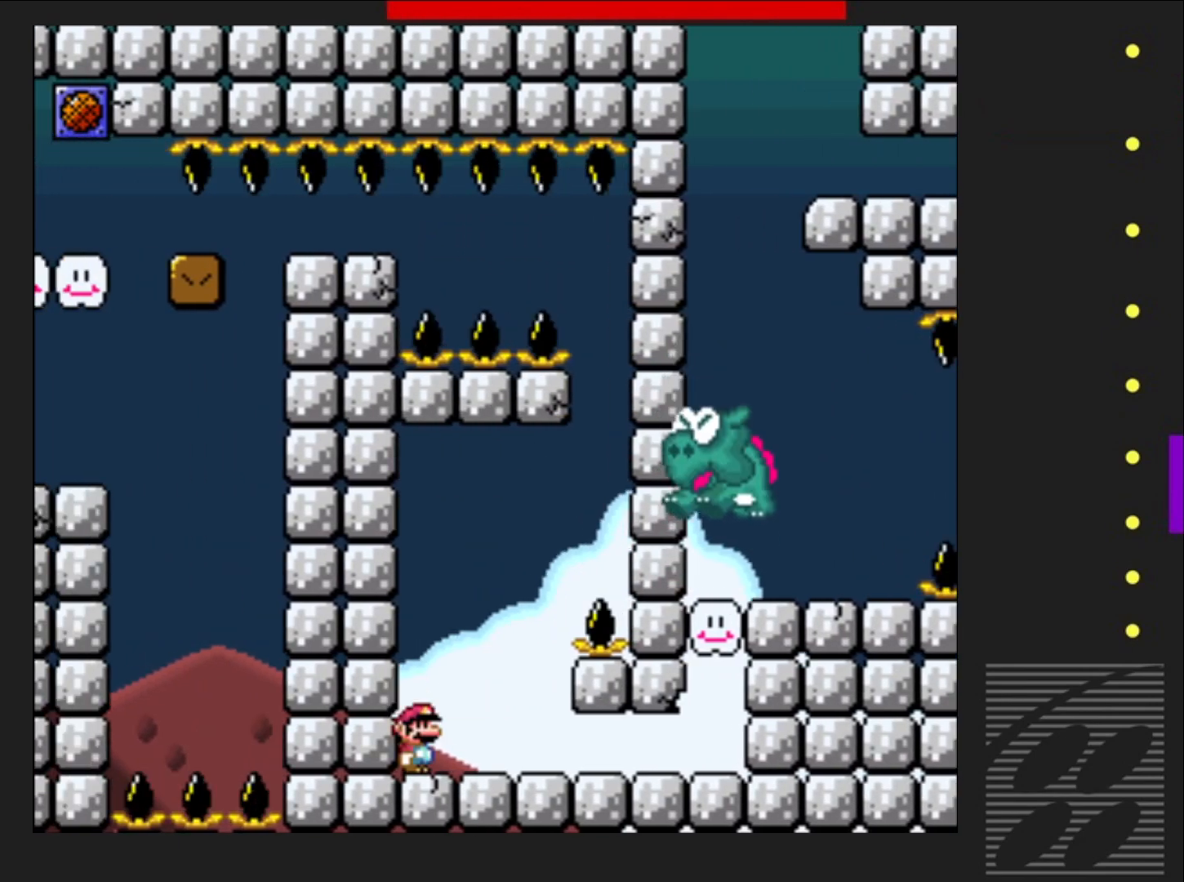
{"buttons": ["SQUARE", "DPAD_RIGHT"], "events": [[67, "DPAD_RIGHT", "down"]]}
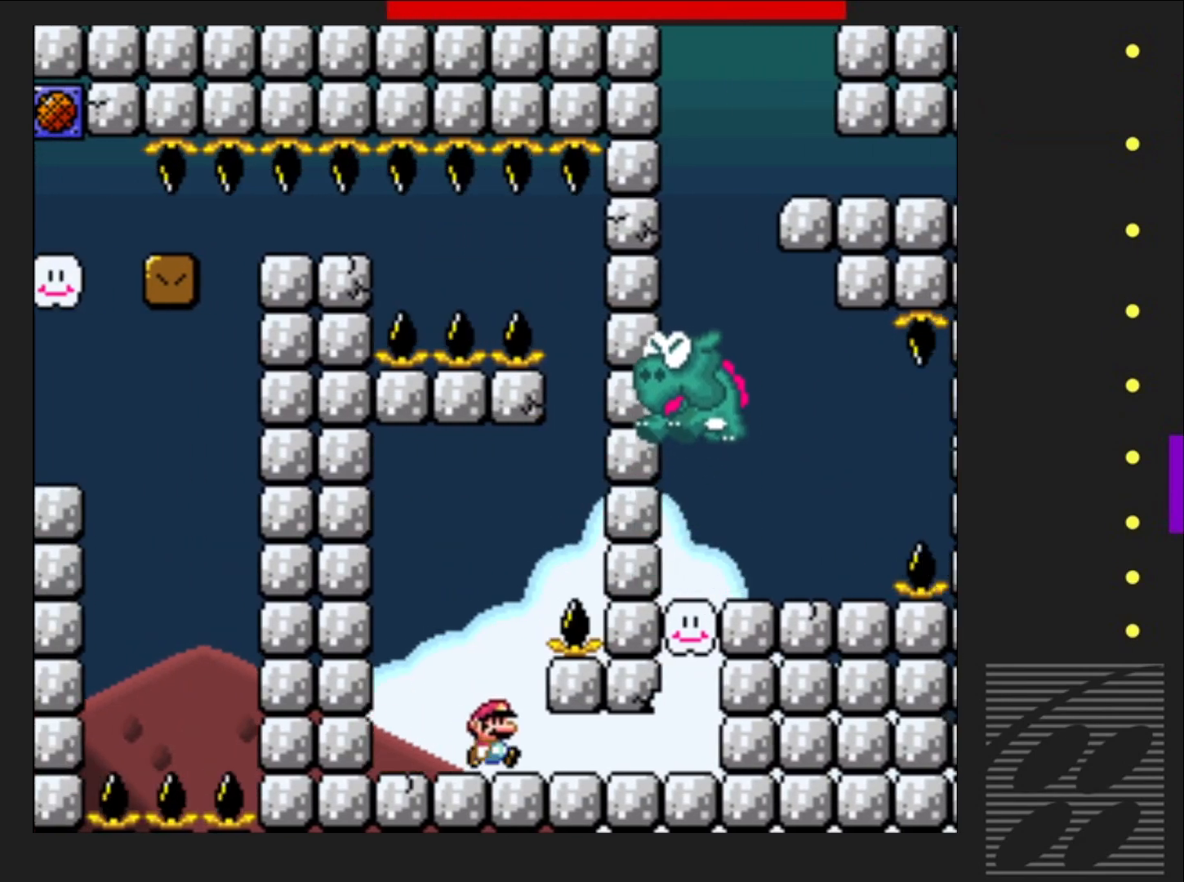
{"buttons": ["SQUARE", "DPAD_RIGHT"], "events": []}
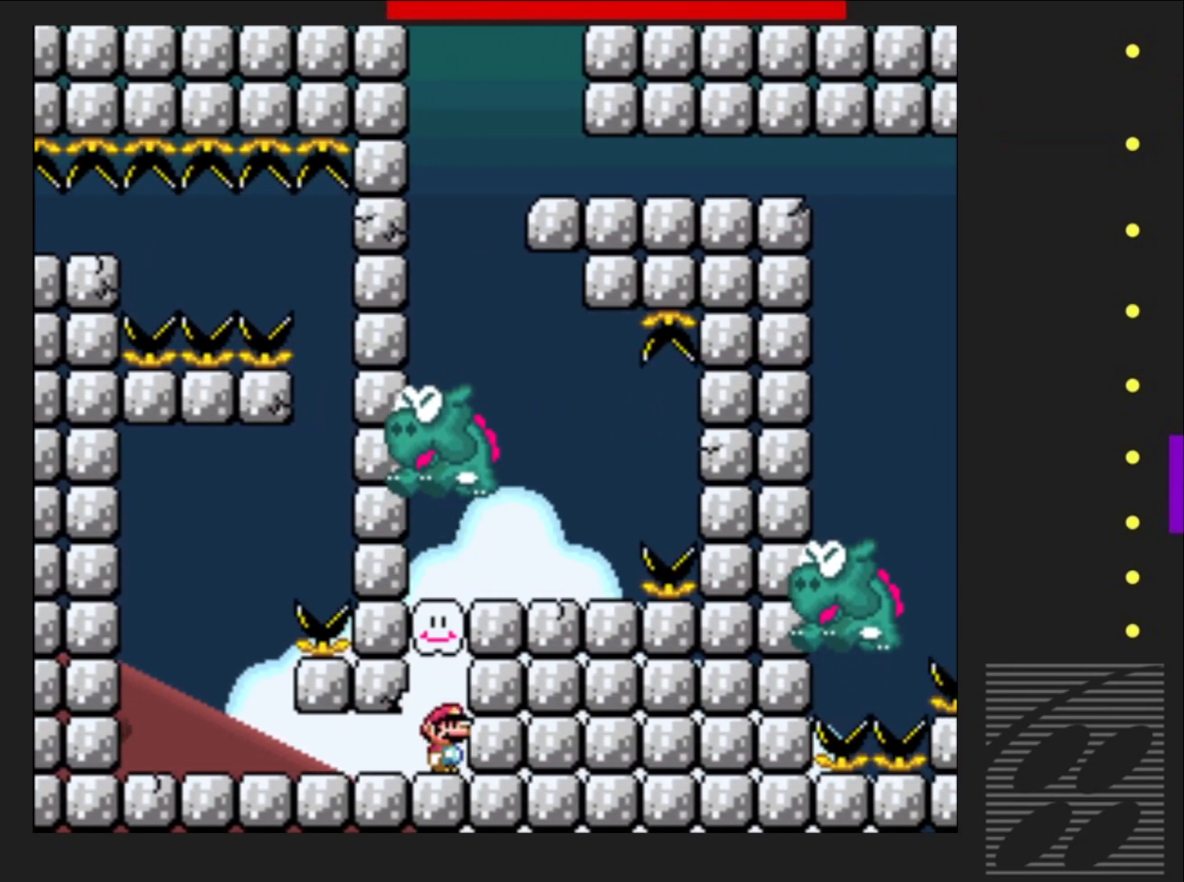
{"buttons": ["SQUARE"], "events": [[50, "DPAD_RIGHT", "up"]]}
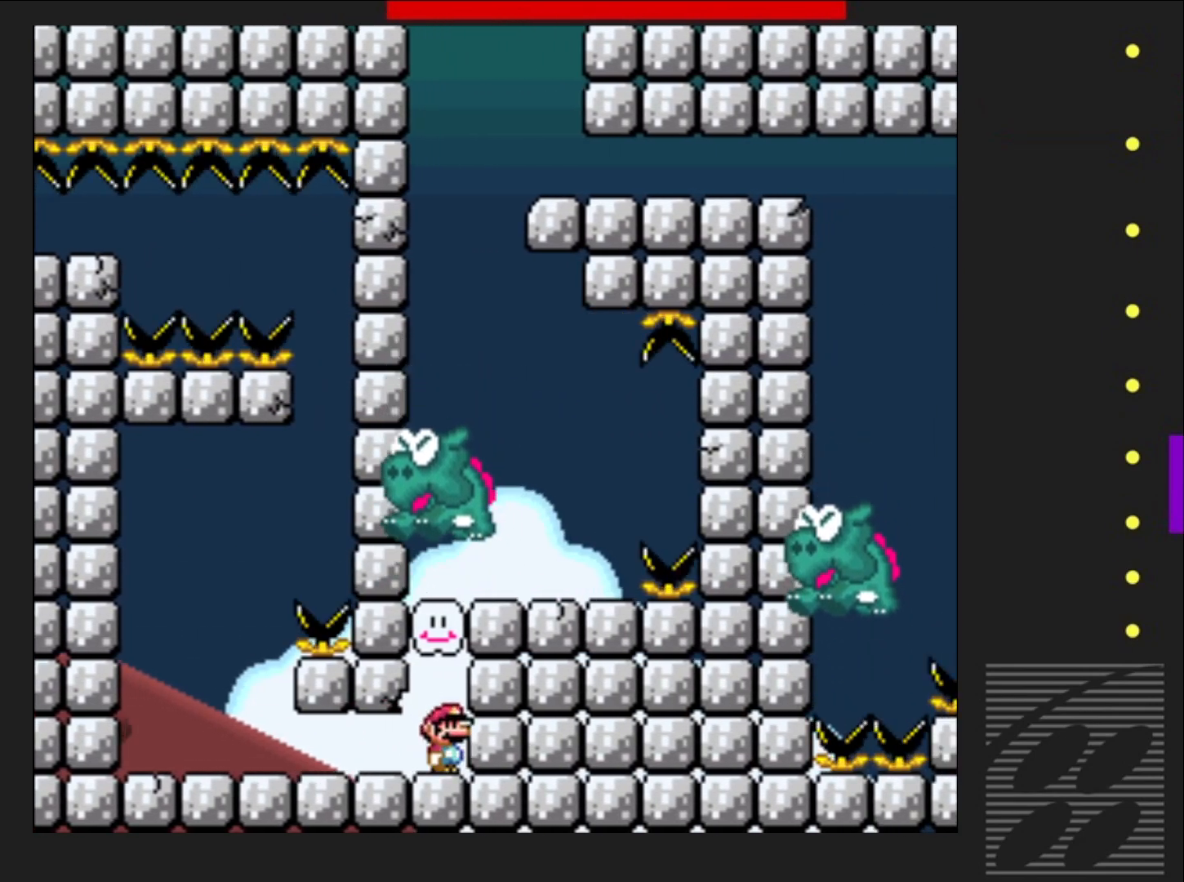
{"buttons": ["SQUARE", "DPAD_RIGHT"], "events": [[133, "CROSS", "down"], [233, "DPAD_RIGHT", "down"], [350, "CROSS", "up"]]}
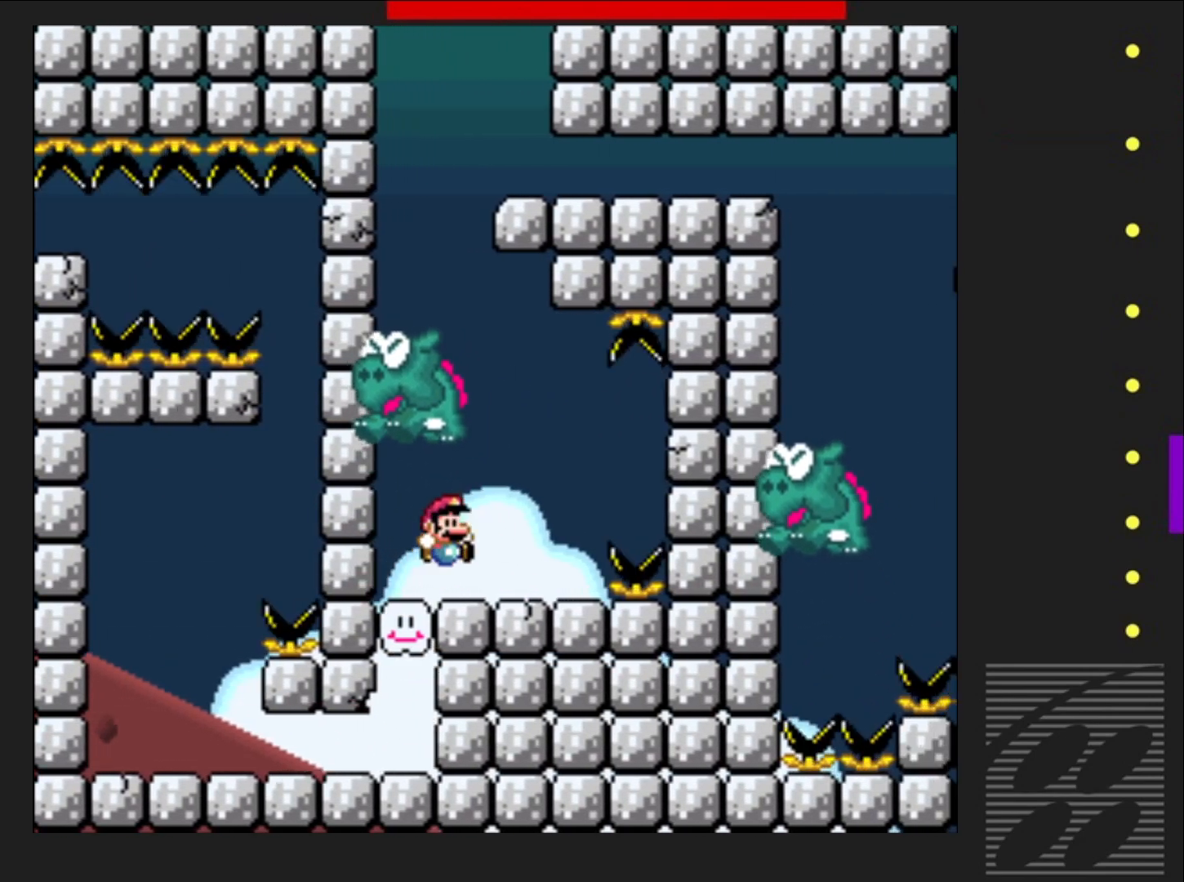
{"buttons": ["CROSS", "SQUARE"], "events": [[133, "DPAD_RIGHT", "up"], [250, "DPAD_LEFT", "down"], [317, "CROSS", "down"], [500, "DPAD_LEFT", "up"]]}
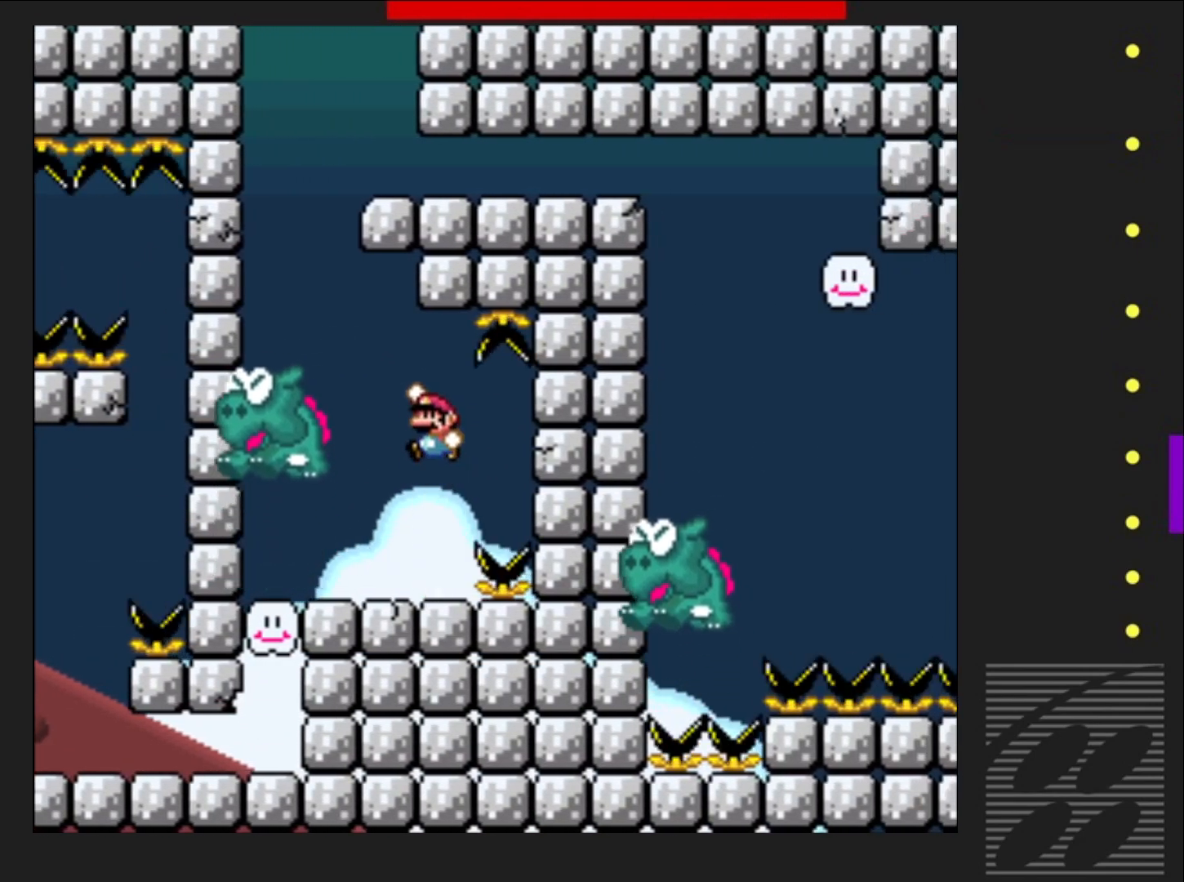
{"buttons": ["CROSS", "SQUARE"], "events": [[200, "DPAD_LEFT", "down"], [450, "DPAD_LEFT", "up"]]}
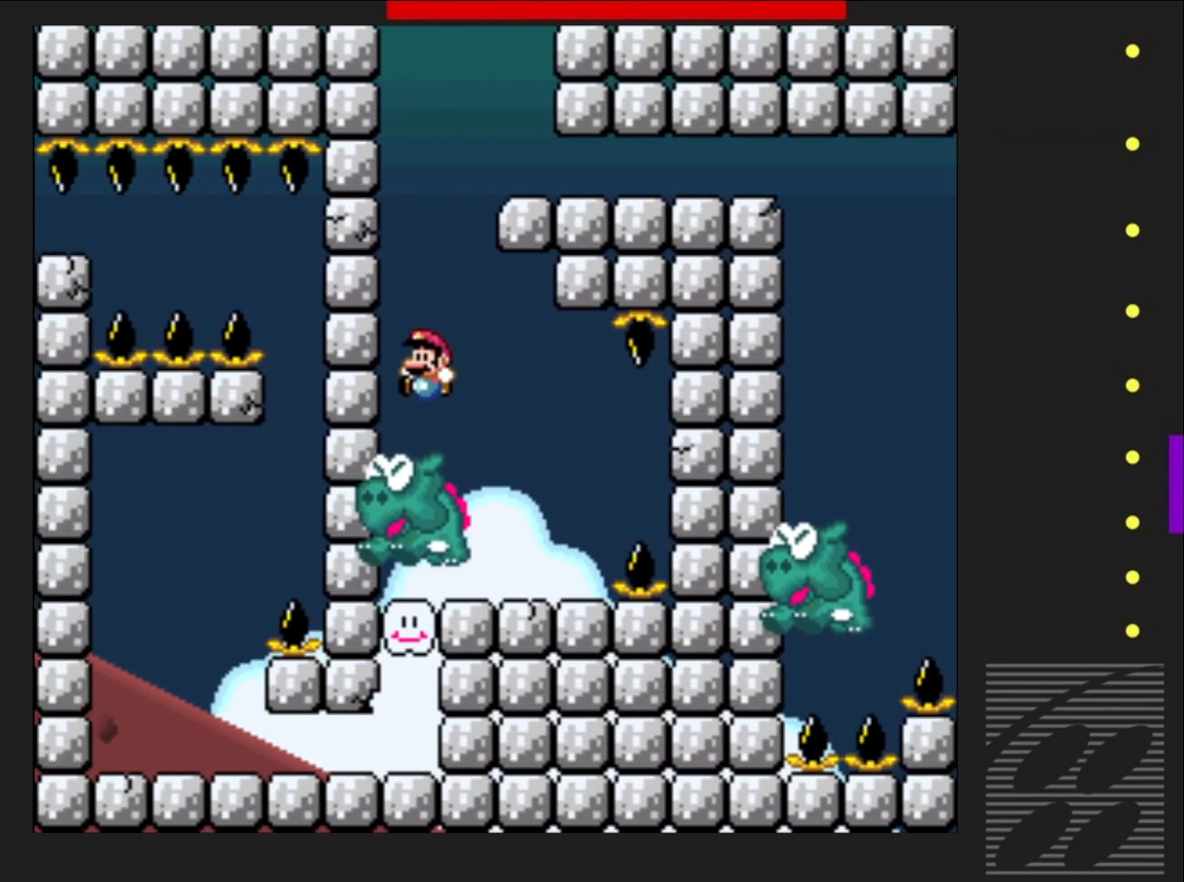
{"buttons": ["CROSS", "SQUARE", "DPAD_RIGHT"], "events": [[300, "DPAD_RIGHT", "down"]]}
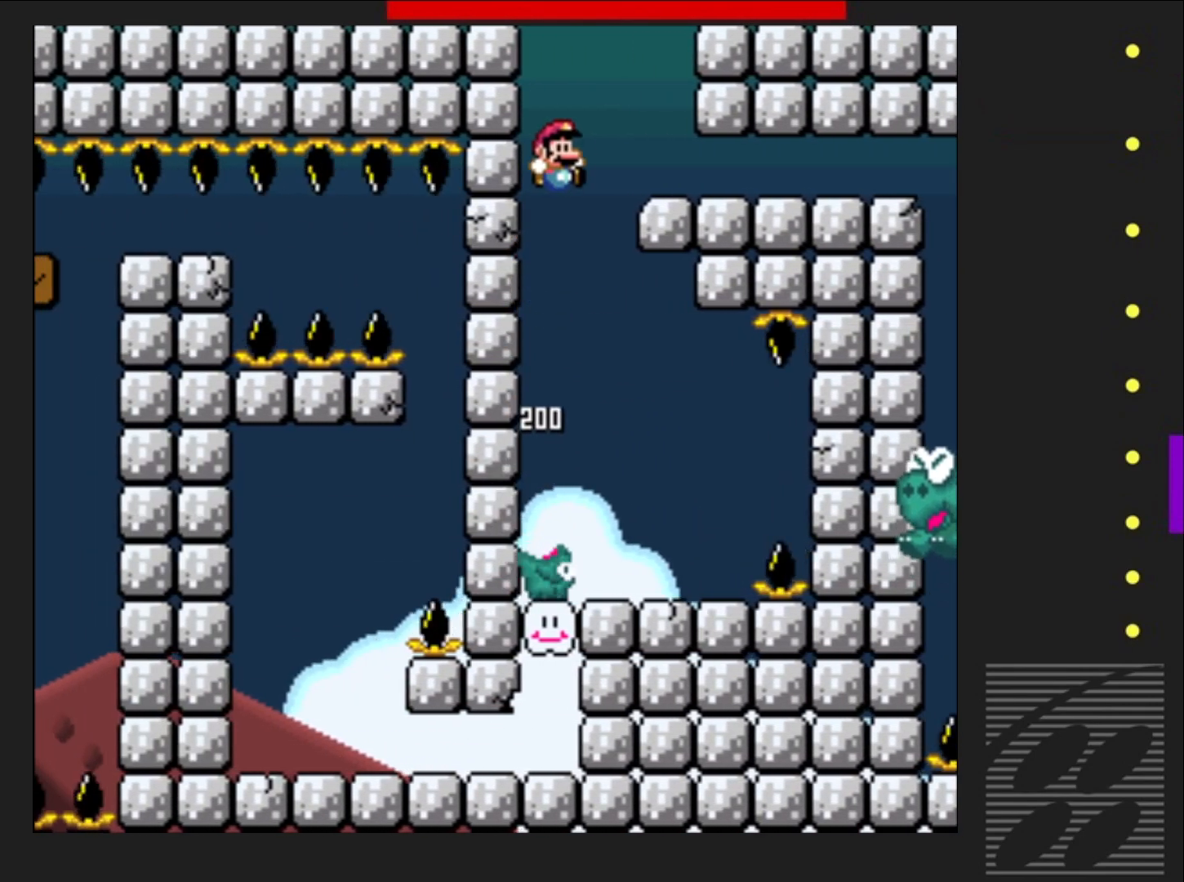
{"buttons": ["SQUARE", "DPAD_LEFT"], "events": [[267, "DPAD_RIGHT", "up"], [317, "CROSS", "up"], [433, "DPAD_LEFT", "down"]]}